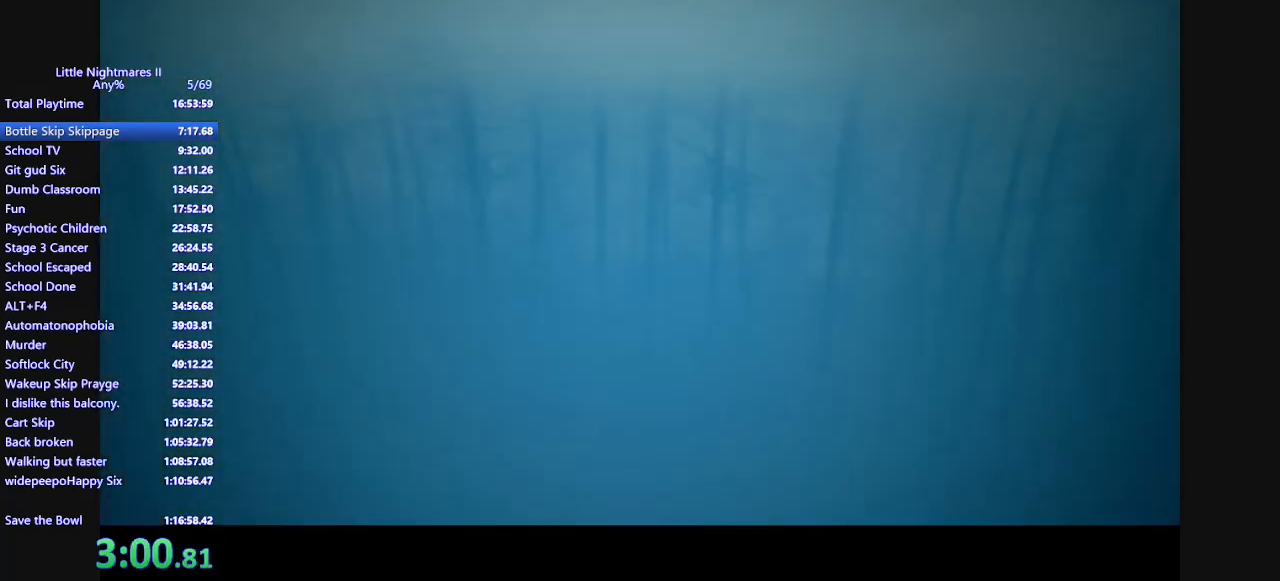
Gameplay with keyboard and mouse; each line is a JSON object with the keys and mouse buttons held at the frame after it. "events" lists presses ("down") and releases ("up") of "a", "ctrl", "d", "e", "q", "s", "shift", "space", "w", "mouse_left", "mouse_wheel", "mouse_right", "mouse_mb4" and "mouse_mb5" between this image and that frame as [ms after this image, input, new state], when the widget could be followed in between. "mouse_left", "mouse_wheel", "mouse_right", "mouse_mb4", "mouse_mb5" = the "left", "wheel", "right", "mb4", "mb5" buttons of the "mouse" list. No other keys are recorded. "wheel" means that the mouse wheel is clicked or scrolled. Mouse movement is not recorded.
{"keys": ["d", "w"], "mouse": [], "events": [[333, "w", "down"]]}
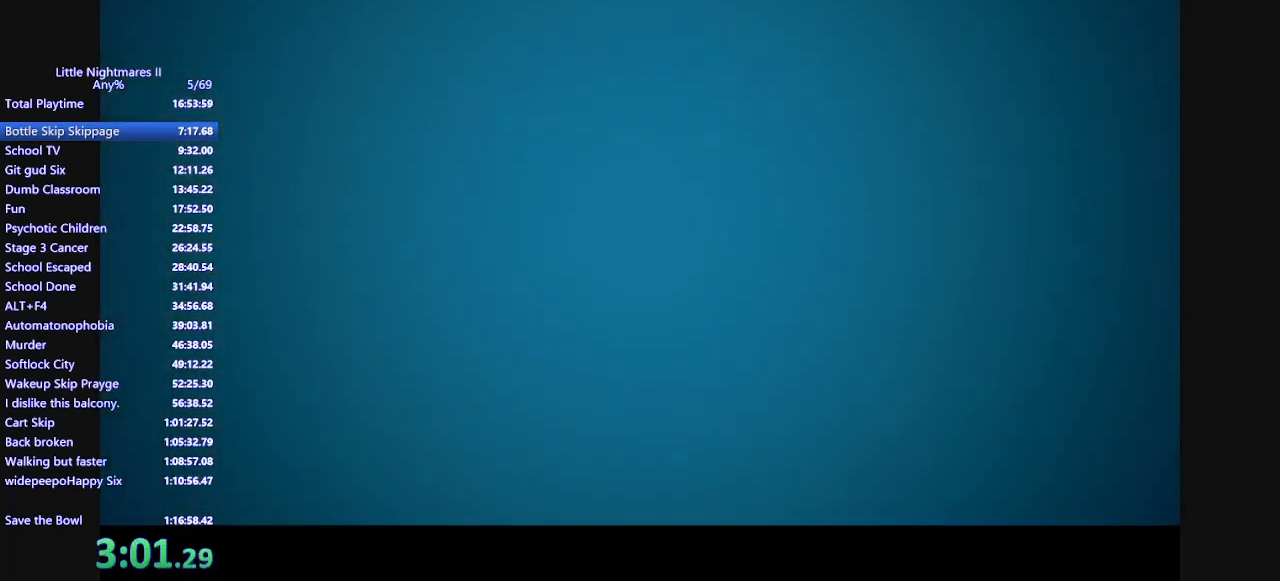
{"keys": ["d", "w"], "mouse": [], "events": []}
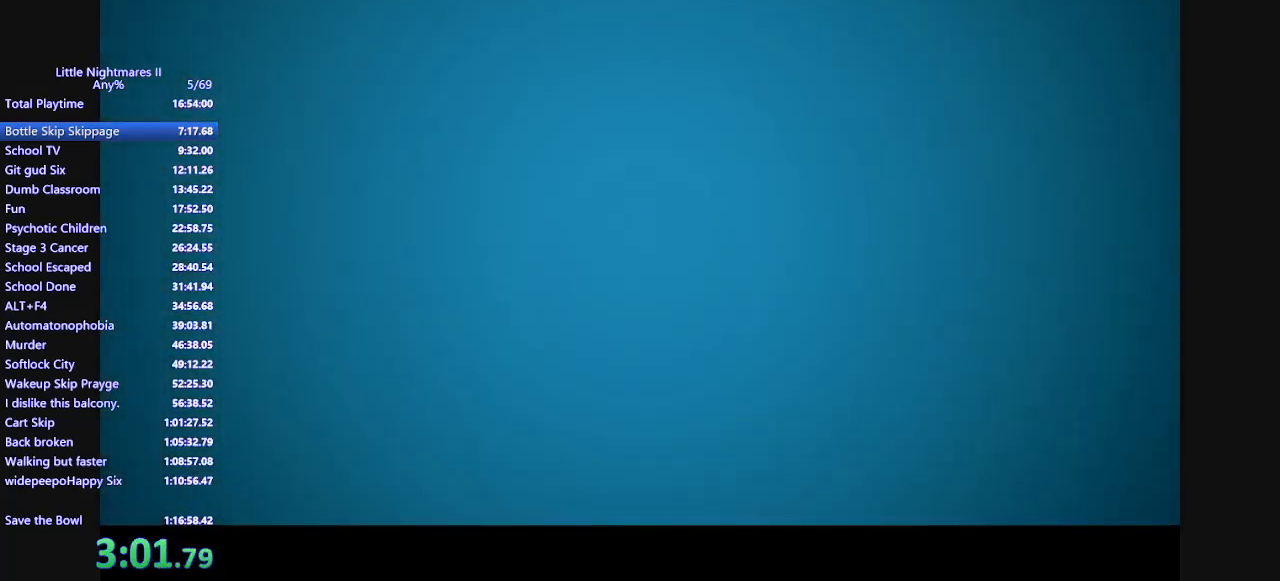
{"keys": ["d", "w"], "mouse": [], "events": []}
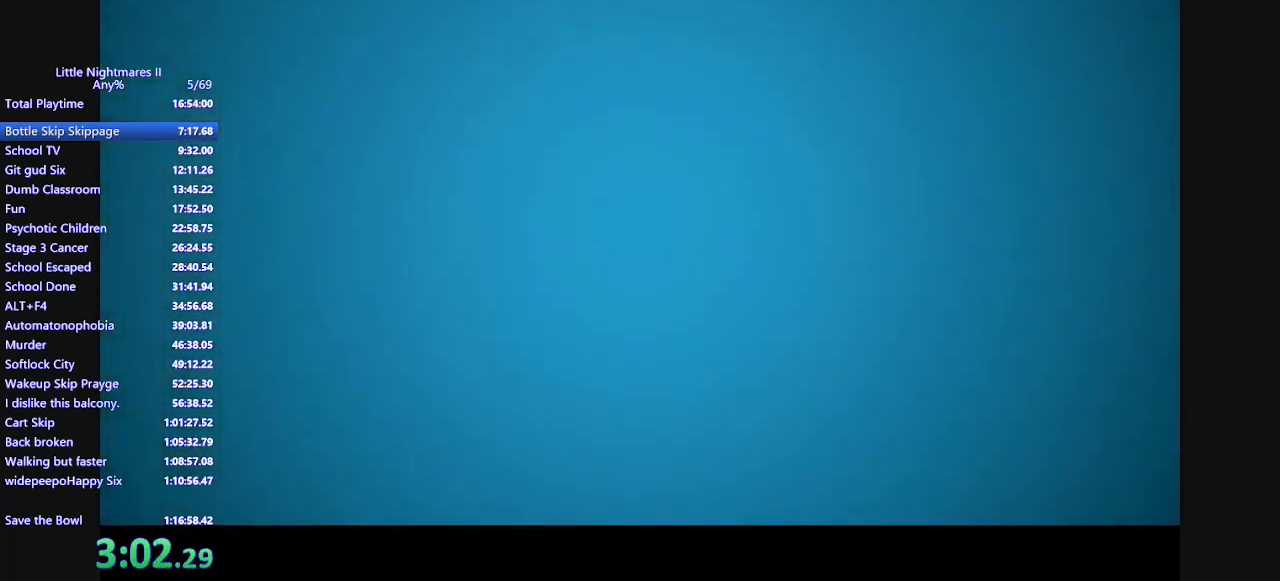
{"keys": ["d", "w"], "mouse": [], "events": []}
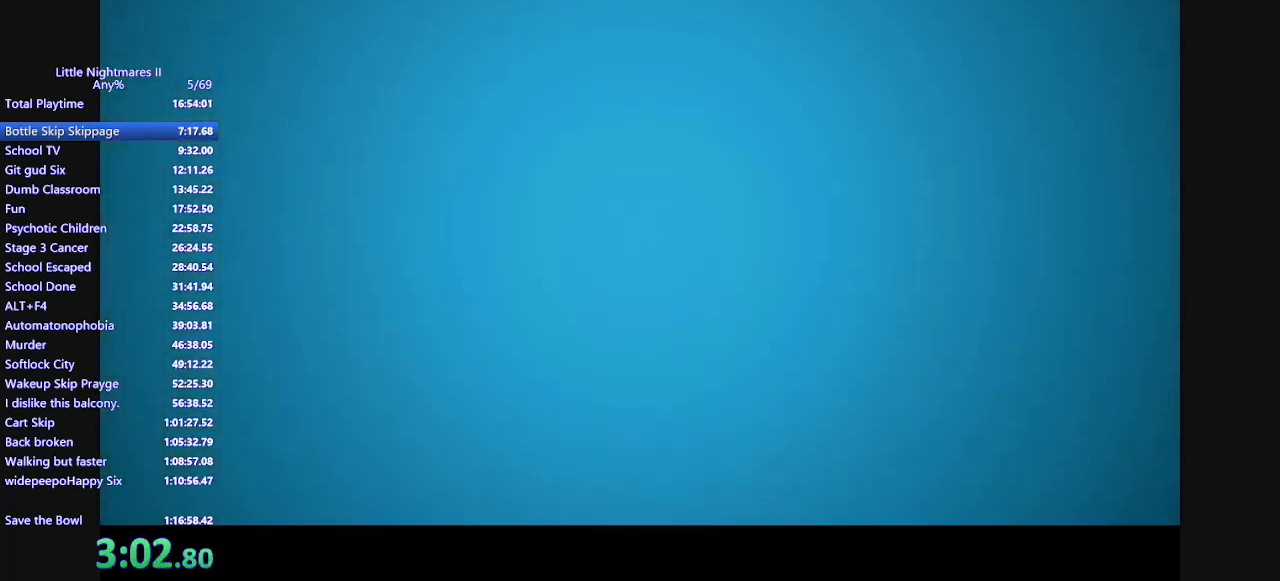
{"keys": ["d", "w"], "mouse": [], "events": []}
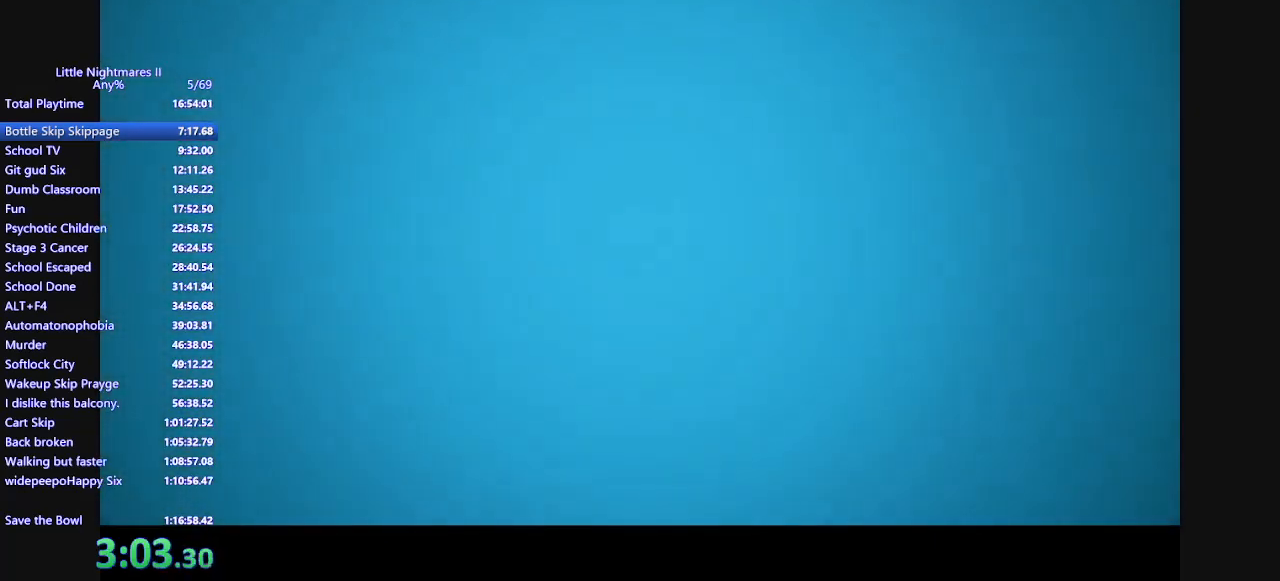
{"keys": ["d", "w"], "mouse": [], "events": []}
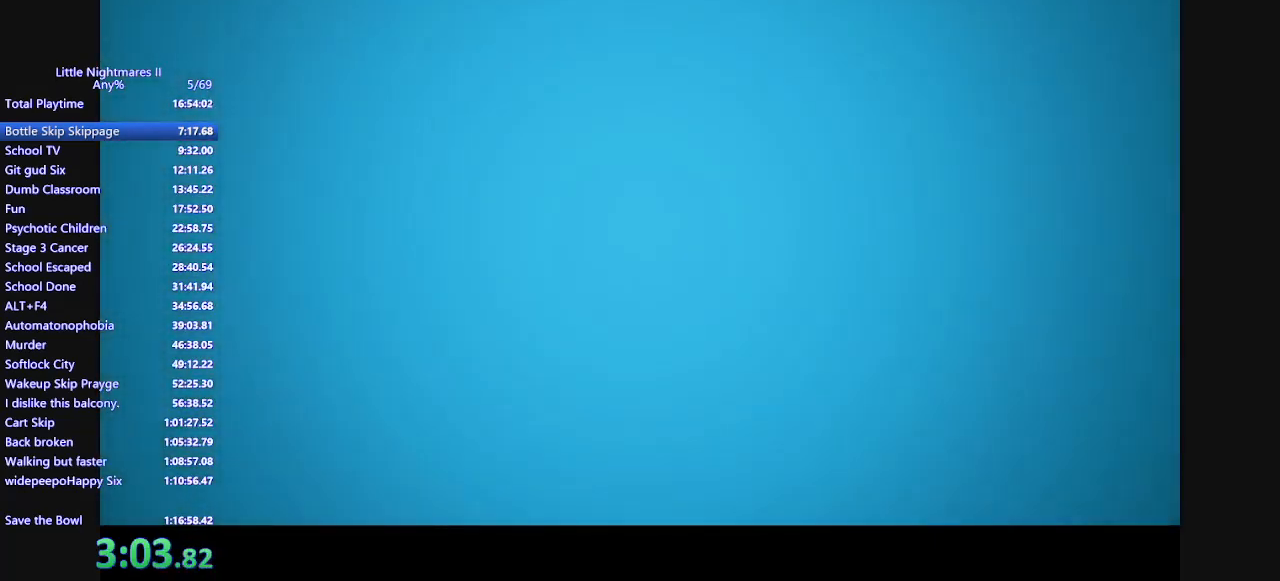
{"keys": ["d", "w"], "mouse": [], "events": []}
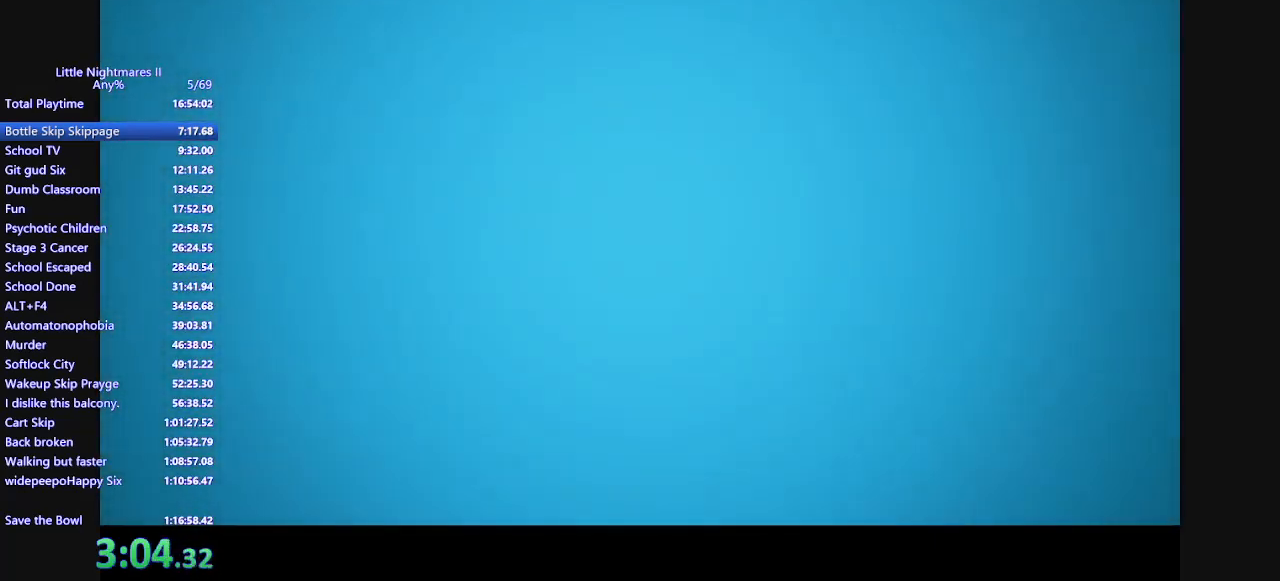
{"keys": ["d", "w"], "mouse": [], "events": []}
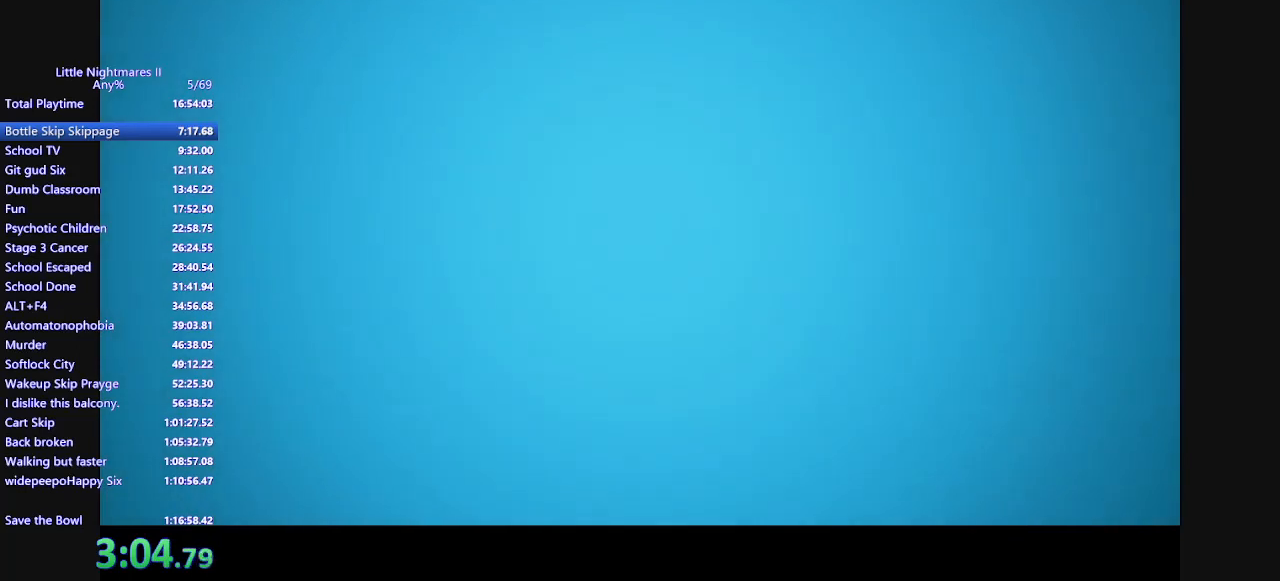
{"keys": ["d", "w"], "mouse": [], "events": []}
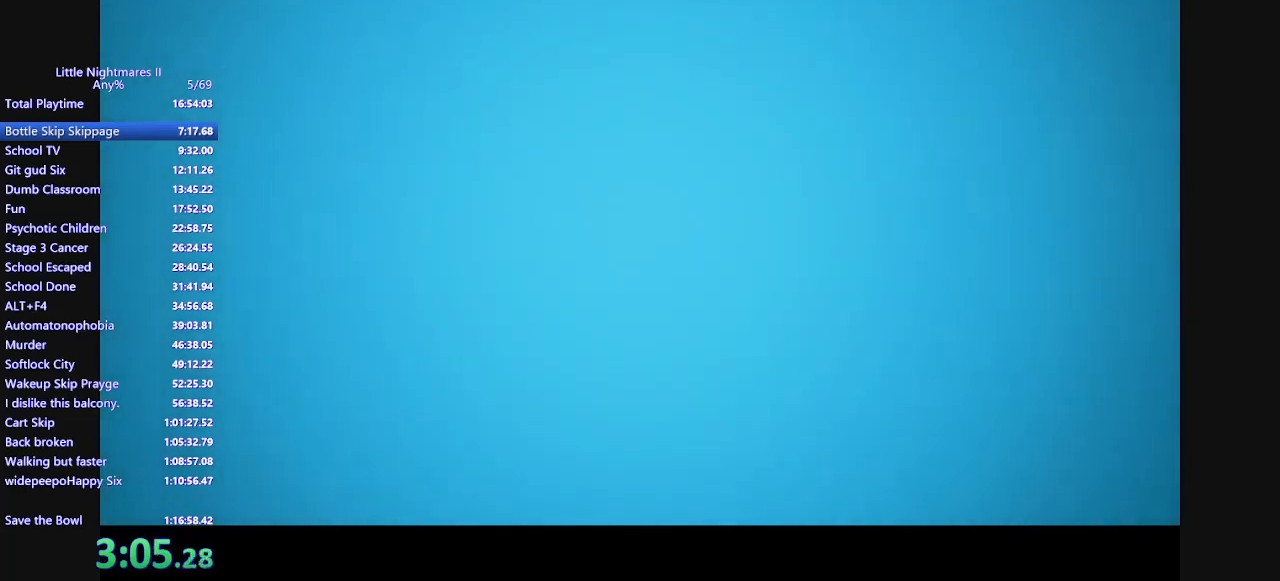
{"keys": ["d", "w"], "mouse": [], "events": []}
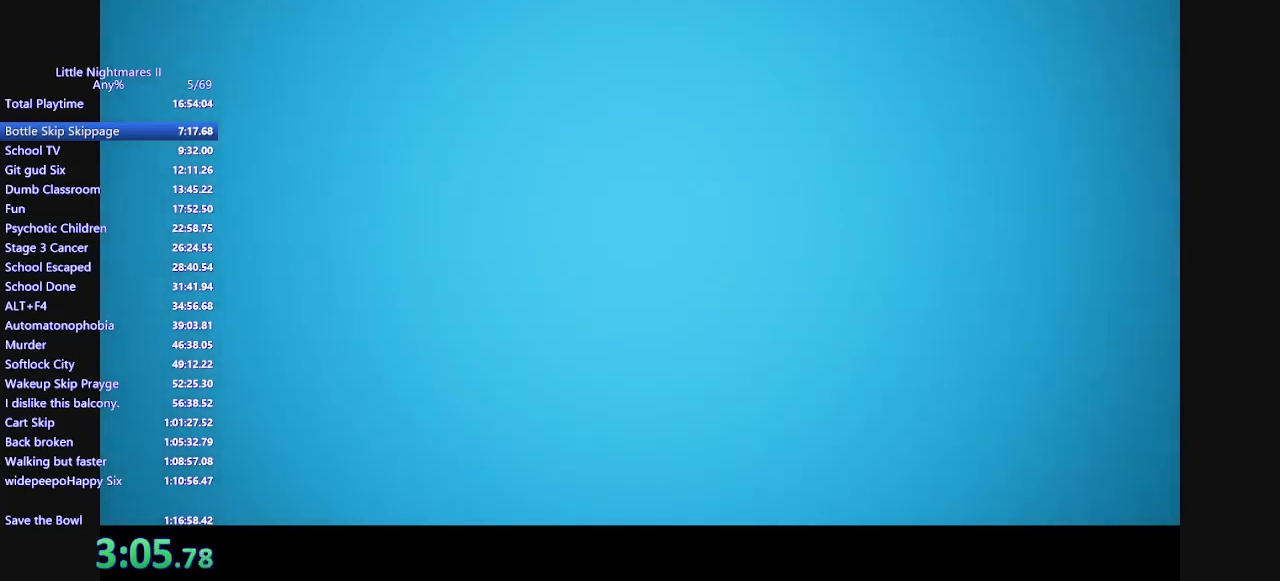
{"keys": ["d", "w"], "mouse": [], "events": []}
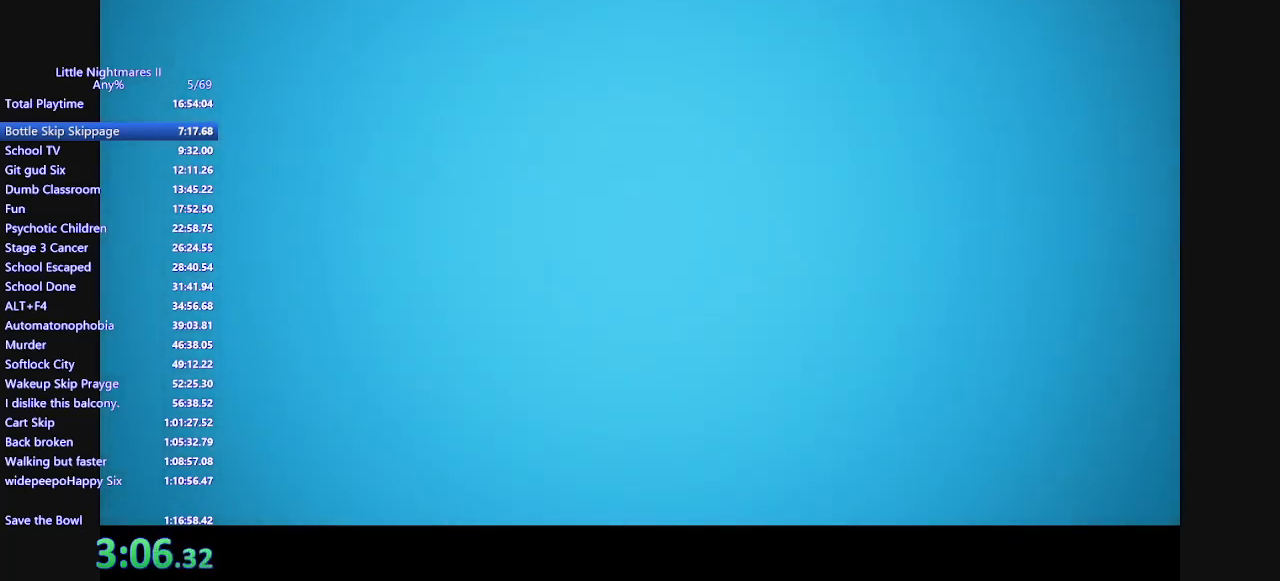
{"keys": ["d", "w"], "mouse": [], "events": []}
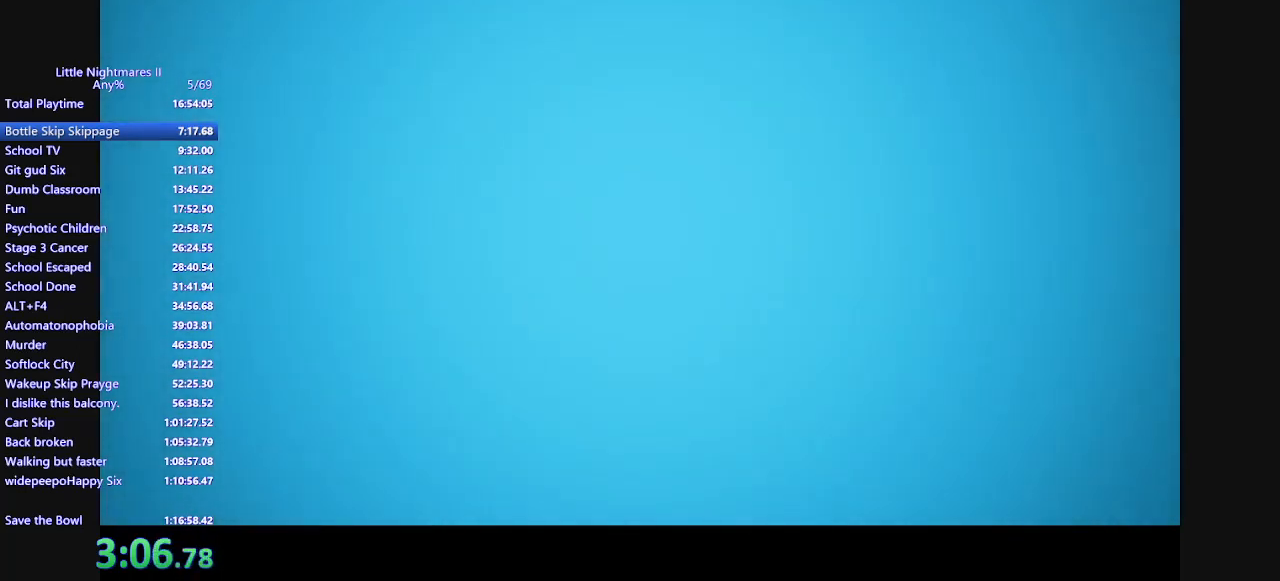
{"keys": ["d", "w"], "mouse": [], "events": []}
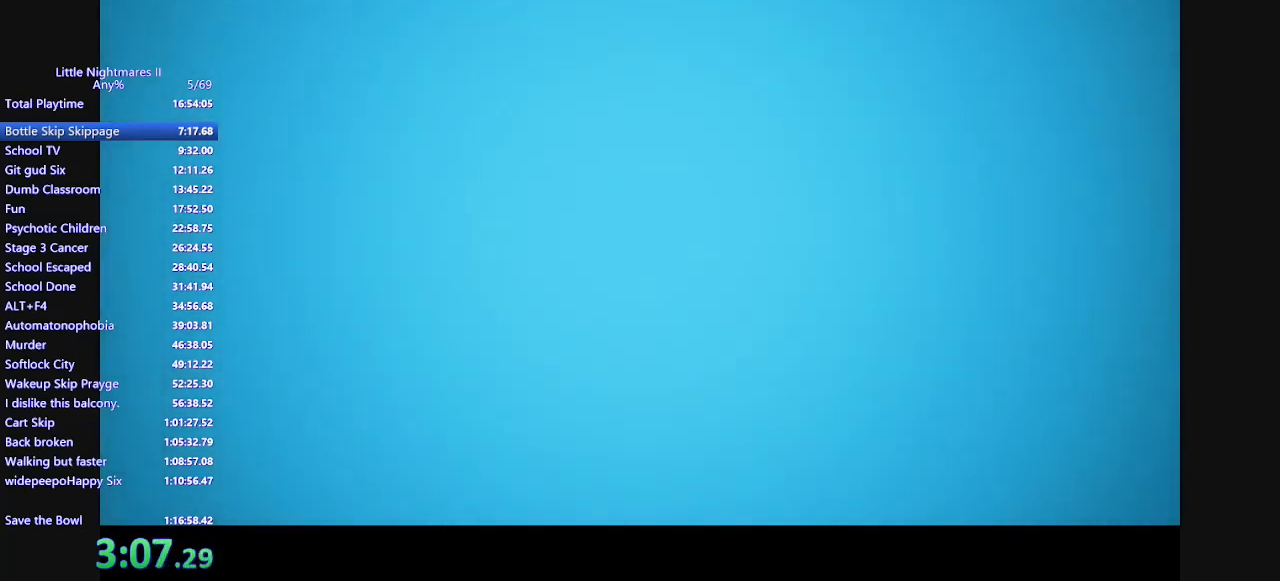
{"keys": ["d", "w"], "mouse": [], "events": []}
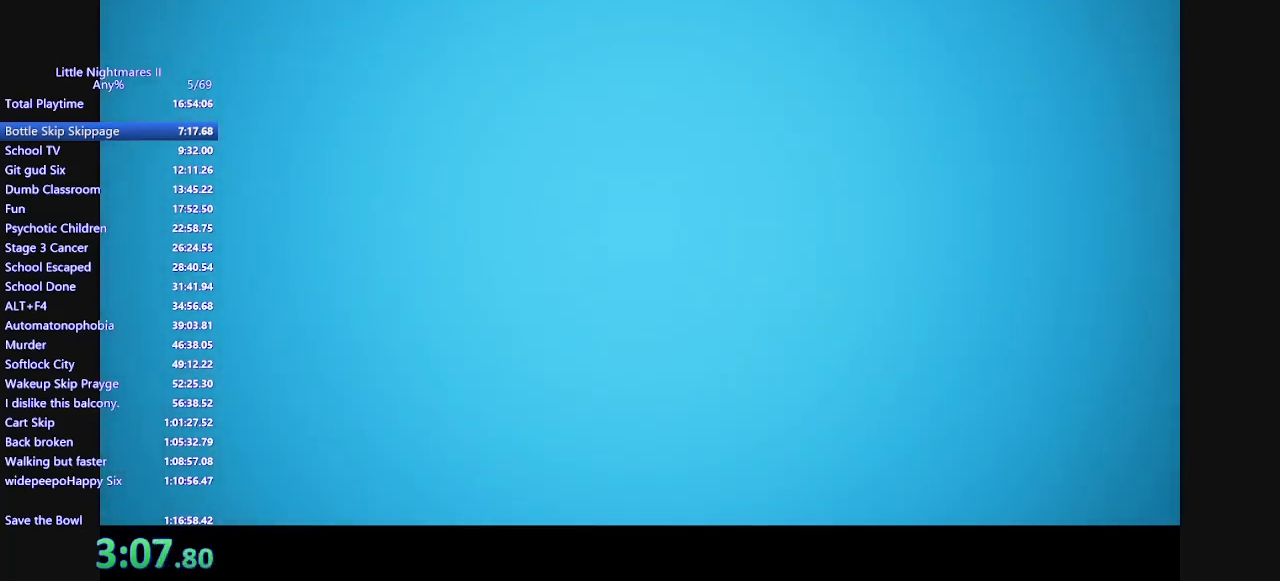
{"keys": ["d", "w"], "mouse": [], "events": []}
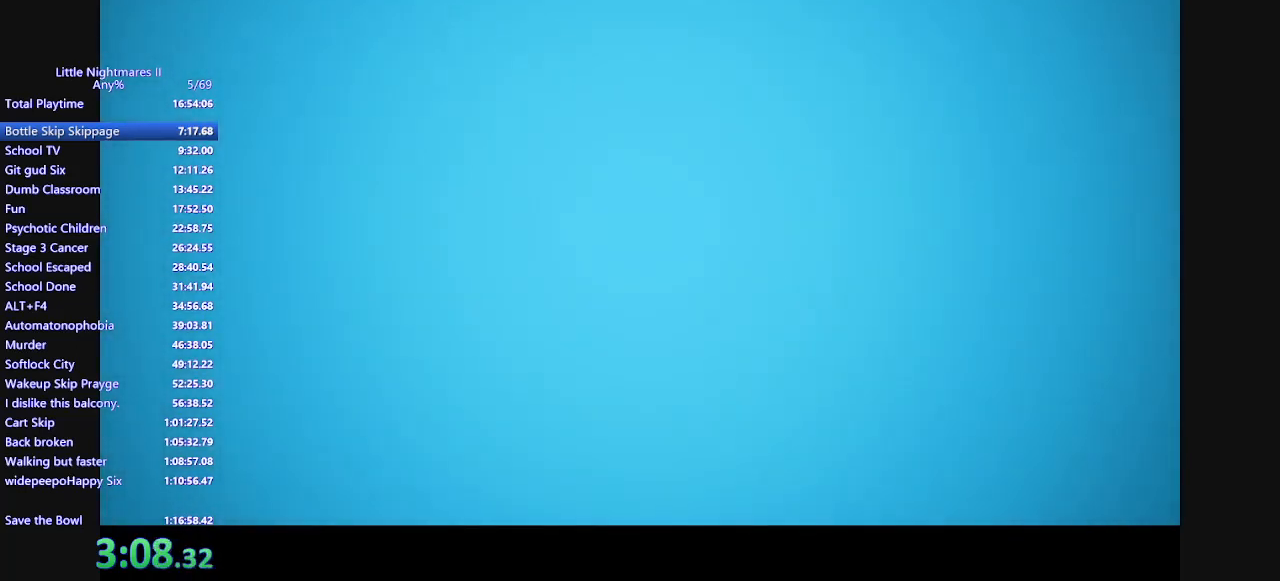
{"keys": ["d", "w"], "mouse": [], "events": []}
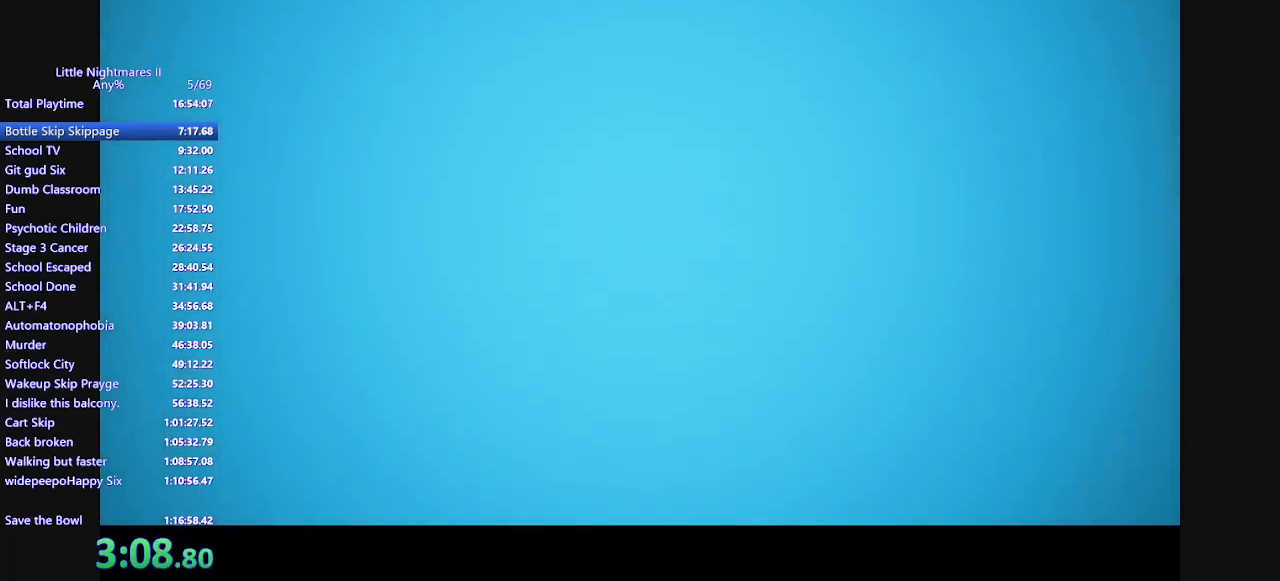
{"keys": ["d", "w"], "mouse": [], "events": []}
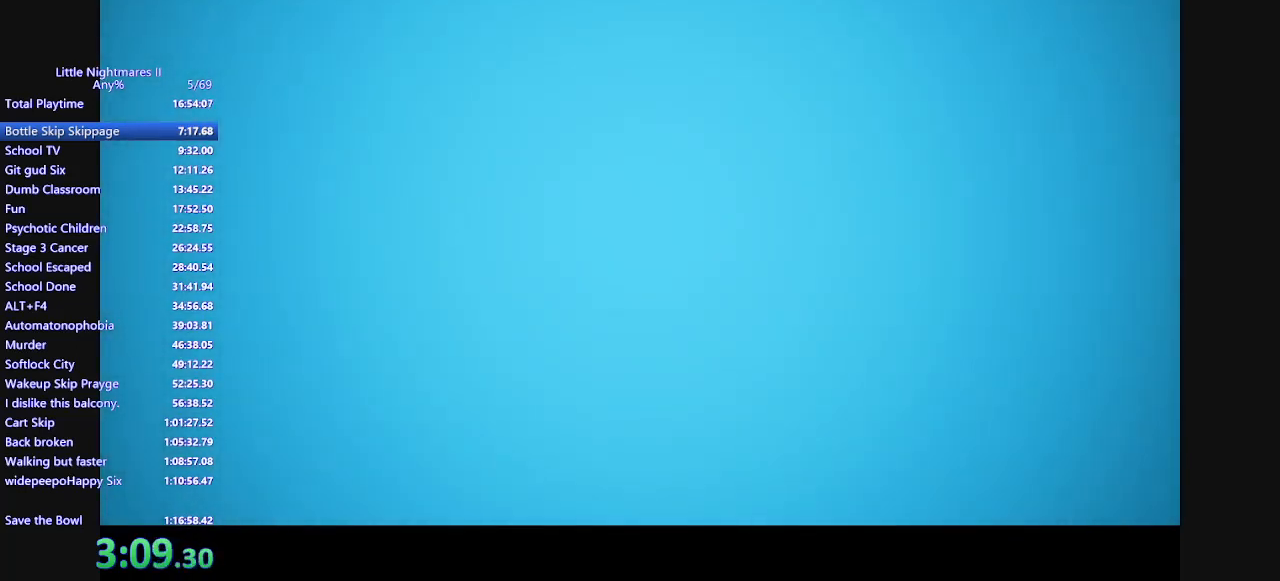
{"keys": ["d", "w"], "mouse": [], "events": []}
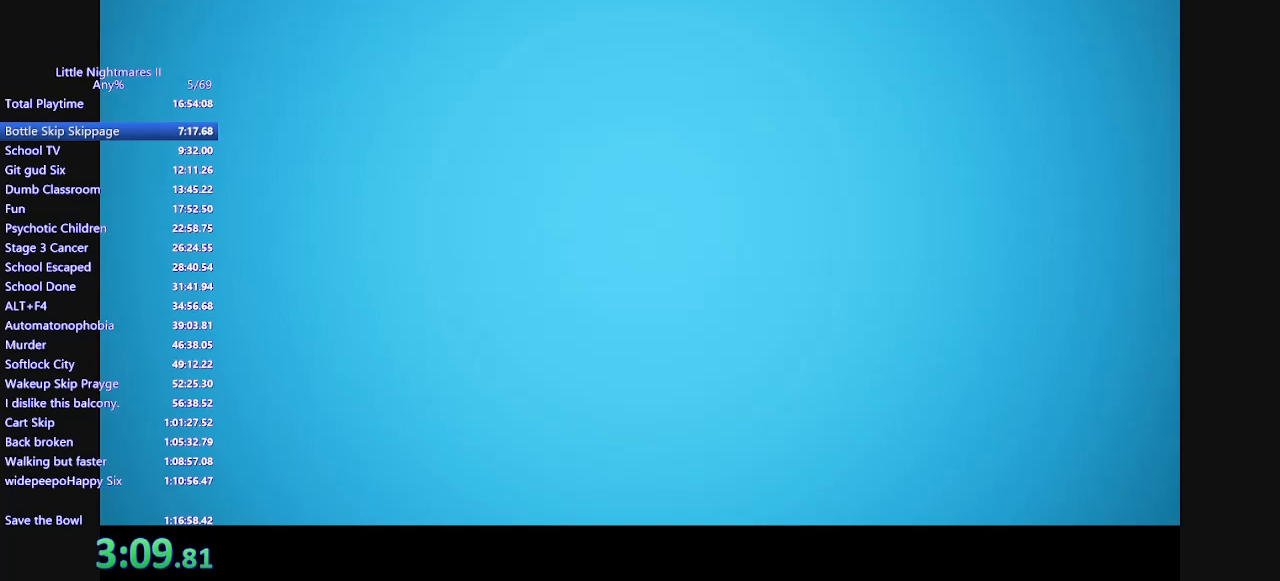
{"keys": ["d", "w"], "mouse": [], "events": []}
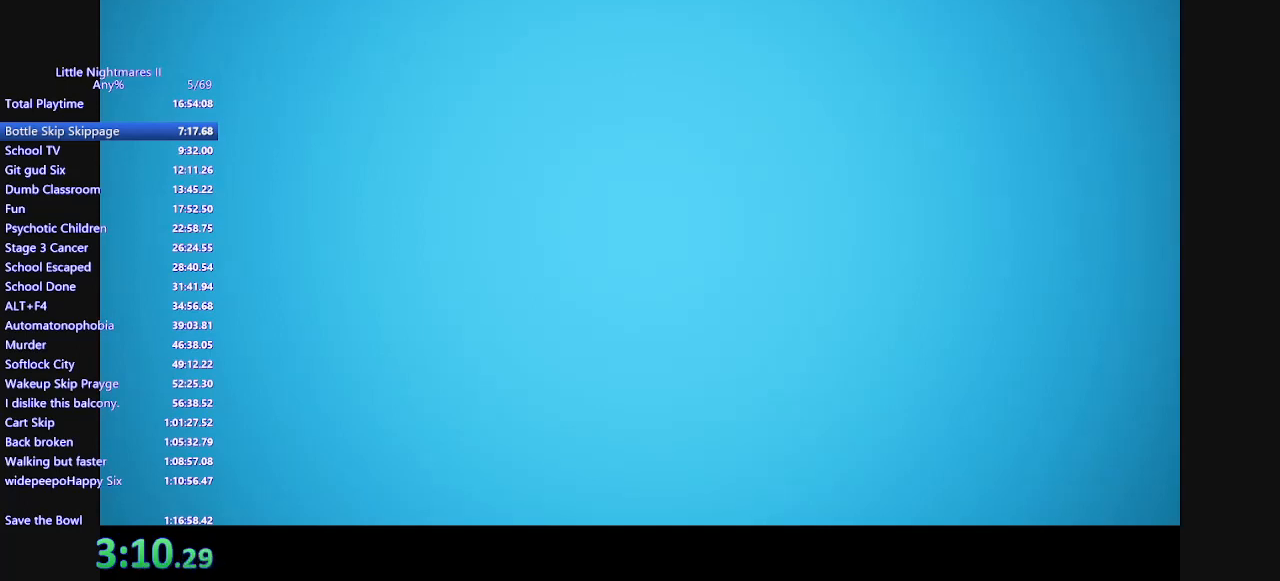
{"keys": ["d", "w"], "mouse": [], "events": []}
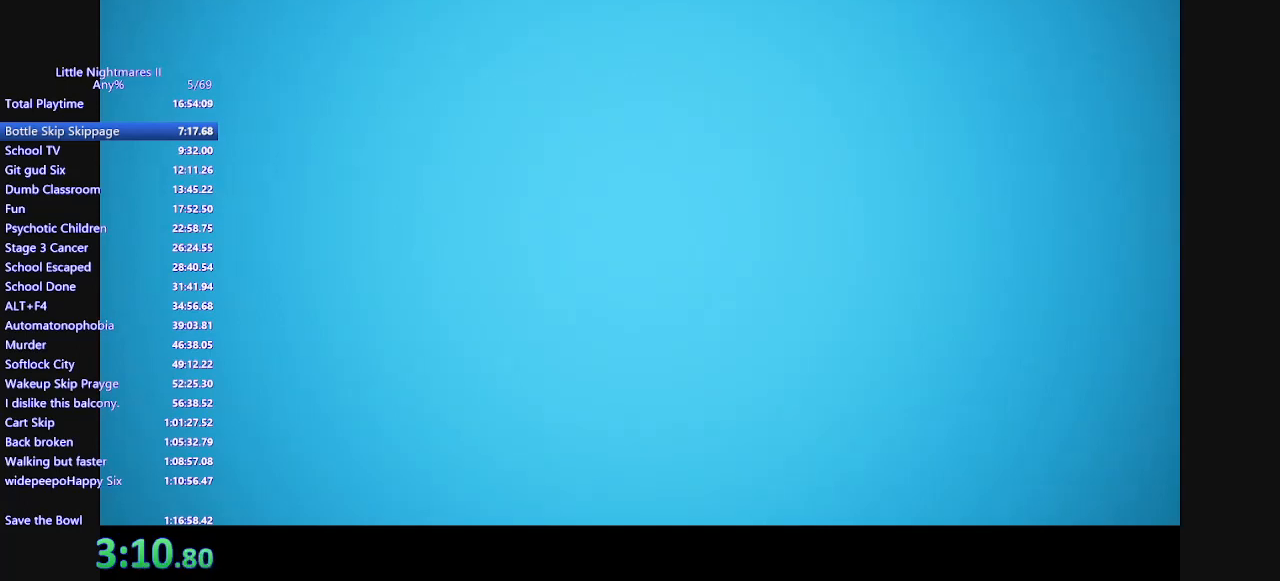
{"keys": ["d", "w"], "mouse": [], "events": []}
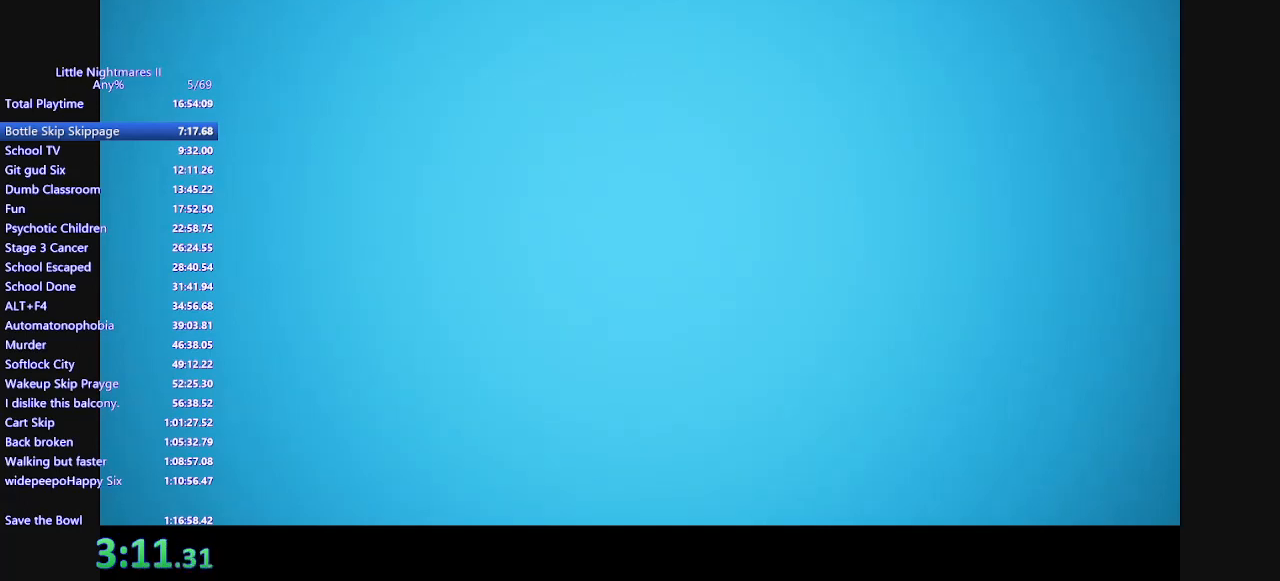
{"keys": ["d", "w"], "mouse": [], "events": []}
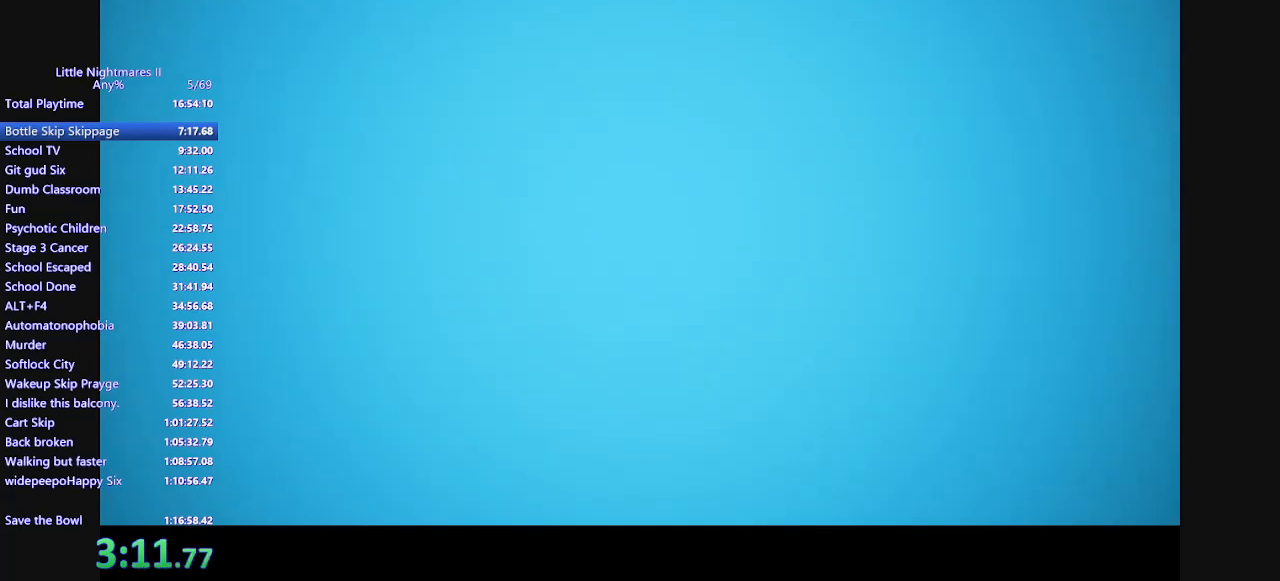
{"keys": ["d"], "mouse": [], "events": [[433, "w", "up"]]}
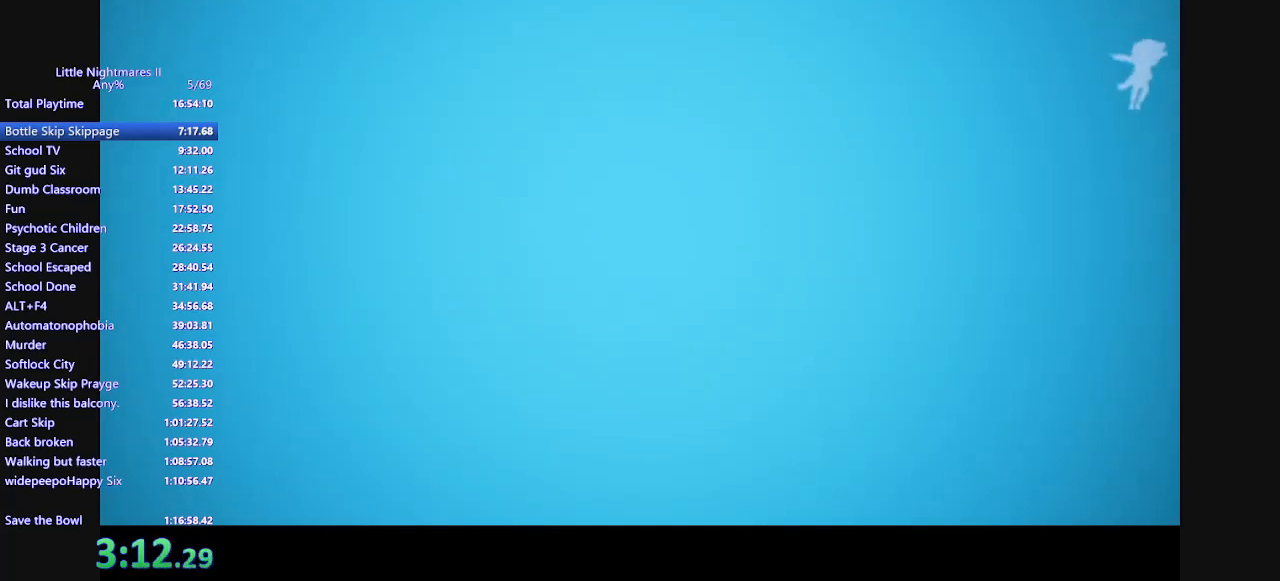
{"keys": ["d"], "mouse": [], "events": []}
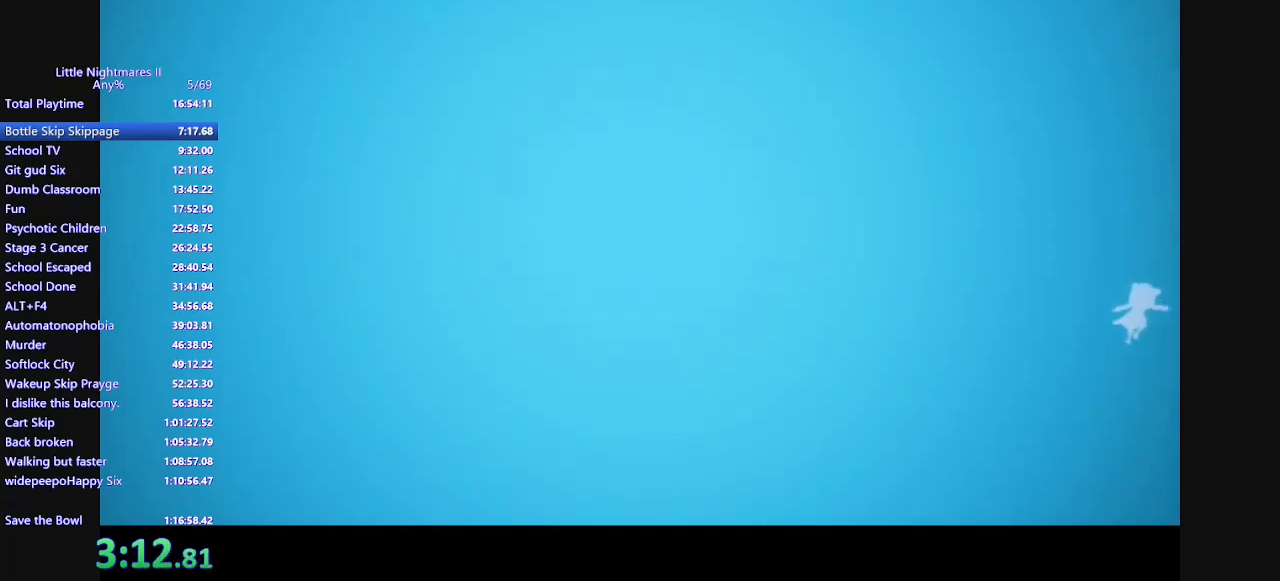
{"keys": ["d"], "mouse": [], "events": []}